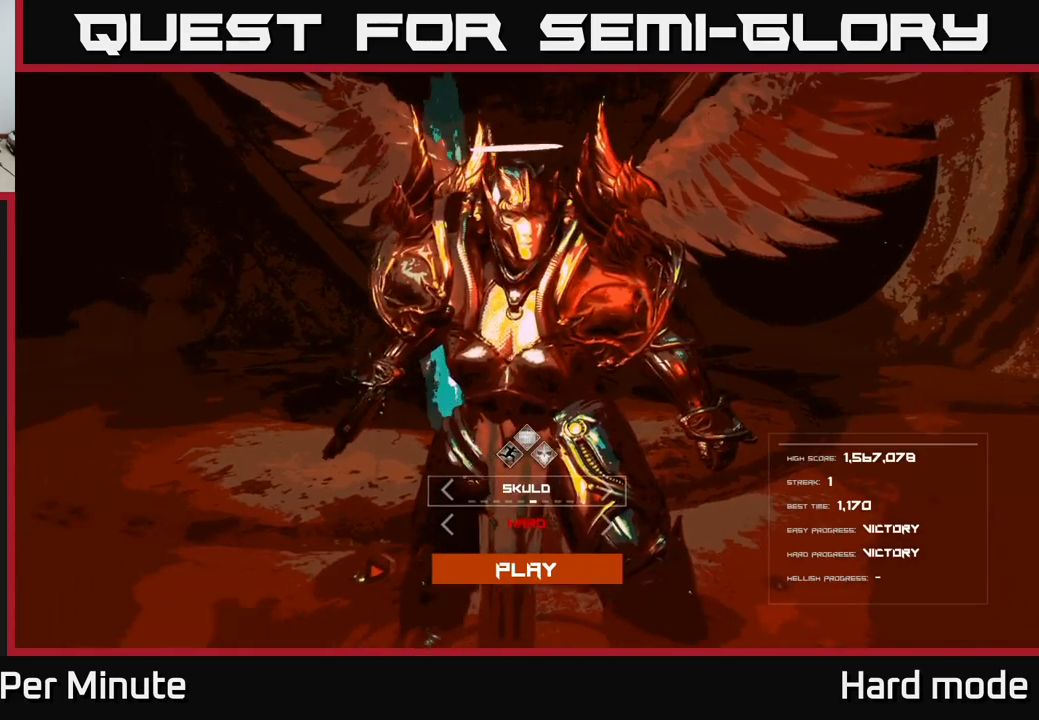
Gameplay with a controller (Xbox layout); each line is a JSON object with the inputs held at the frame after it. "events" lists button and stick changes between this image and that frame as [ms after this image, input, new state], when the widget could be followed in between.
{"buttons": [], "left_stick": "center", "right_stick": "center", "events": []}
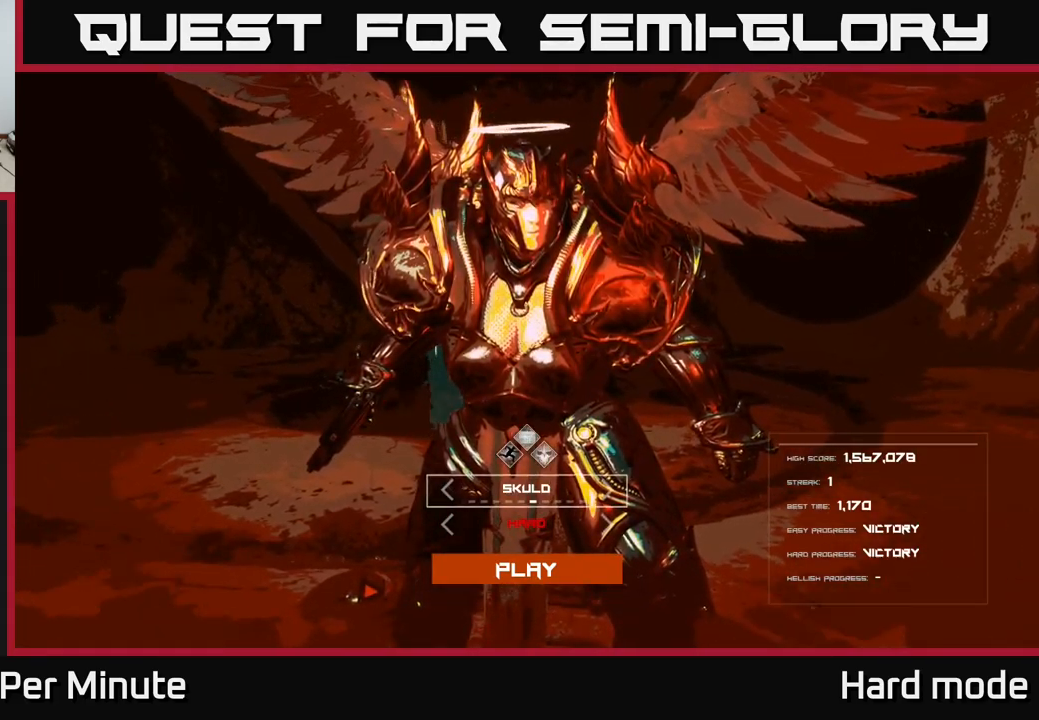
{"buttons": [], "left_stick": "center", "right_stick": "center", "events": [[367, "DPAD_RIGHT", "down"], [433, "DPAD_RIGHT", "up"]]}
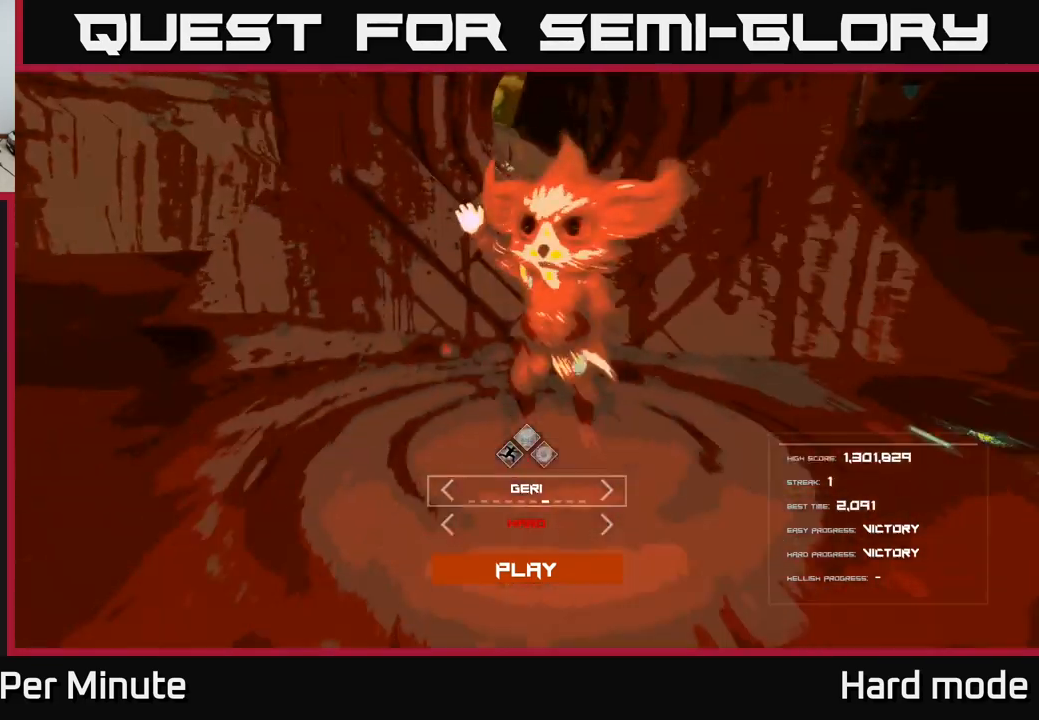
{"buttons": [], "left_stick": "center", "right_stick": "center", "events": [[150, "DPAD_RIGHT", "down"], [217, "DPAD_RIGHT", "up"]]}
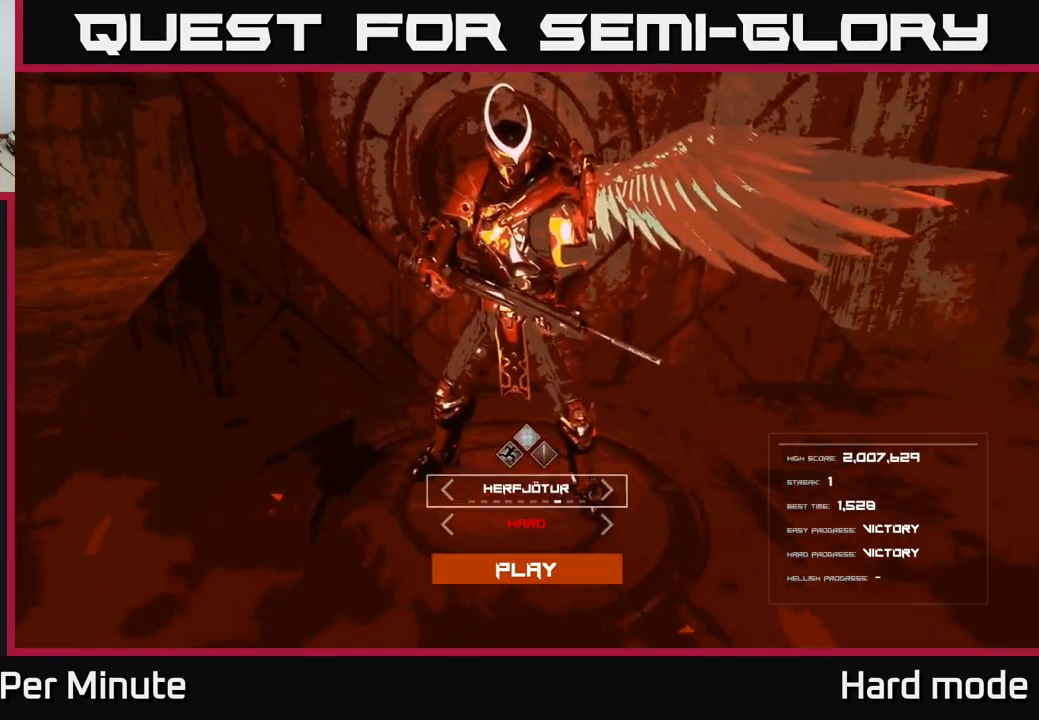
{"buttons": [], "left_stick": "center", "right_stick": "center", "events": [[367, "DPAD_RIGHT", "down"], [417, "DPAD_RIGHT", "up"]]}
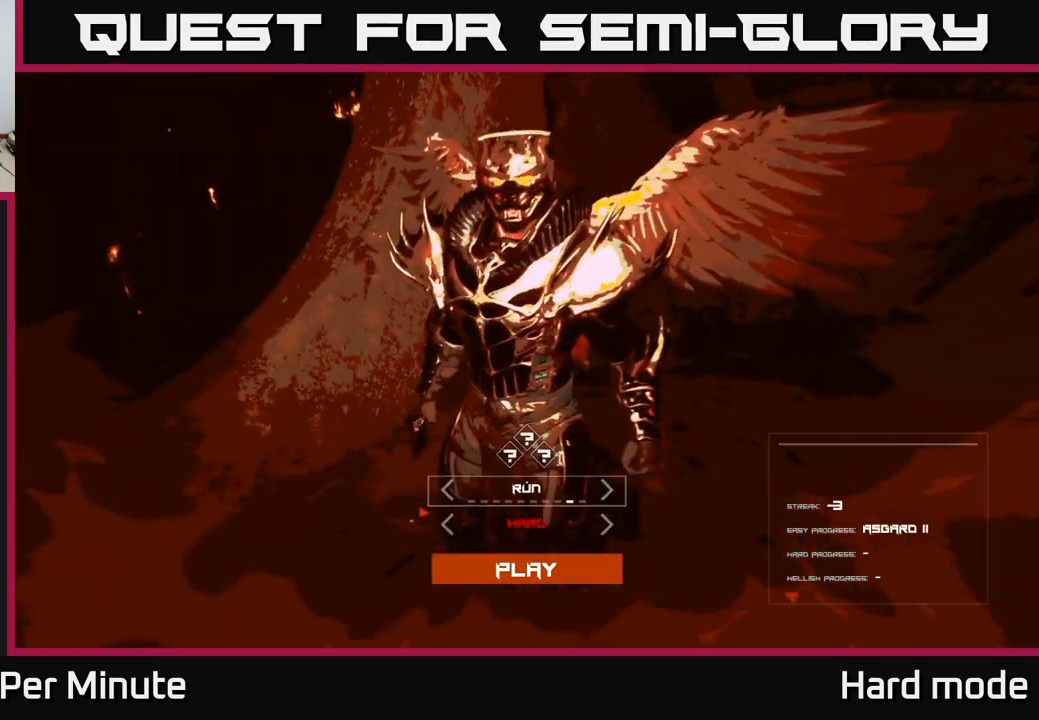
{"buttons": [], "left_stick": "center", "right_stick": "center", "events": [[317, "DPAD_LEFT", "down"], [400, "DPAD_LEFT", "up"]]}
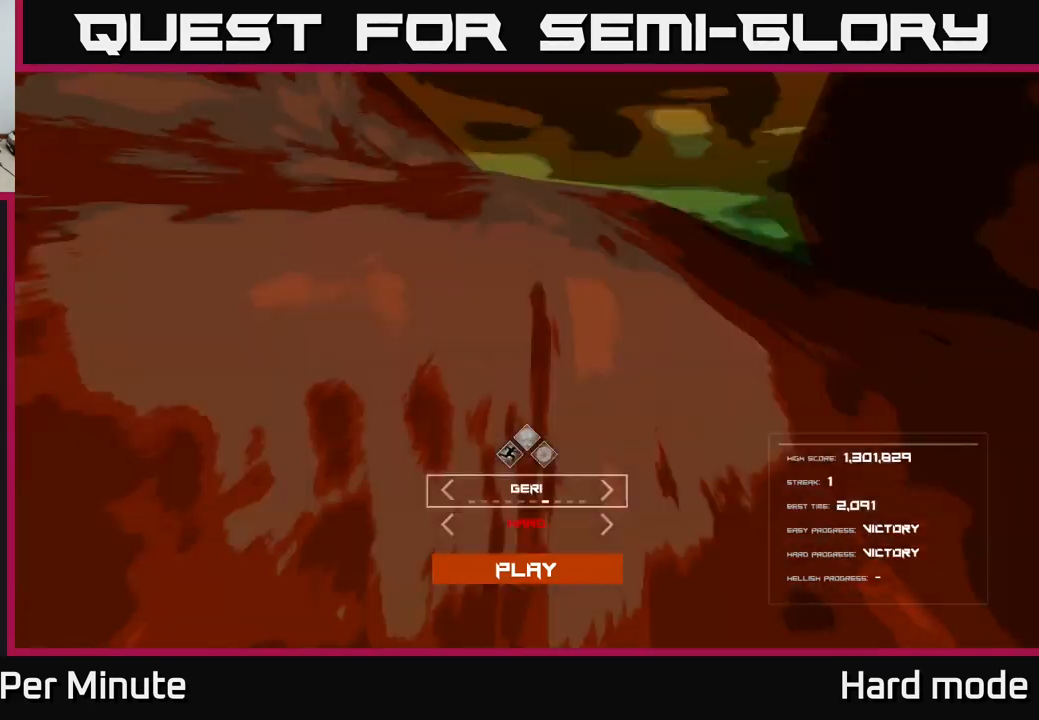
{"buttons": ["DPAD_LEFT"], "left_stick": "center", "right_stick": "center", "events": [[17, "DPAD_LEFT", "down"], [100, "DPAD_LEFT", "up"], [200, "DPAD_LEFT", "down"], [267, "DPAD_LEFT", "up"], [467, "DPAD_LEFT", "down"]]}
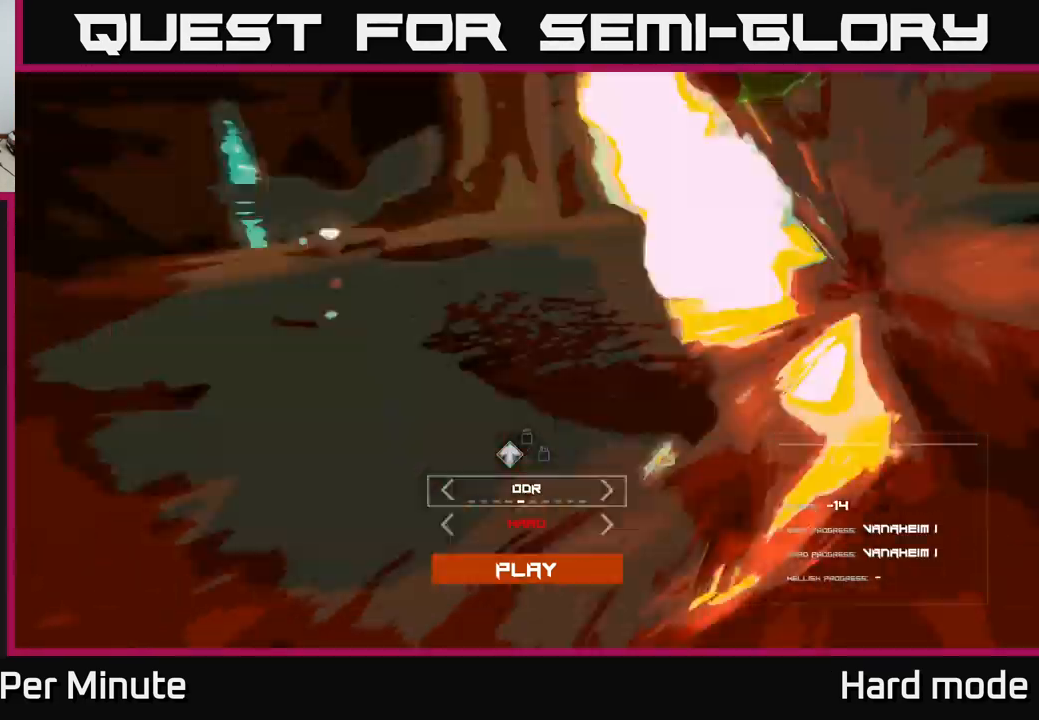
{"buttons": ["DPAD_LEFT"], "left_stick": "center", "right_stick": "center", "events": [[33, "DPAD_LEFT", "up"], [433, "DPAD_LEFT", "down"]]}
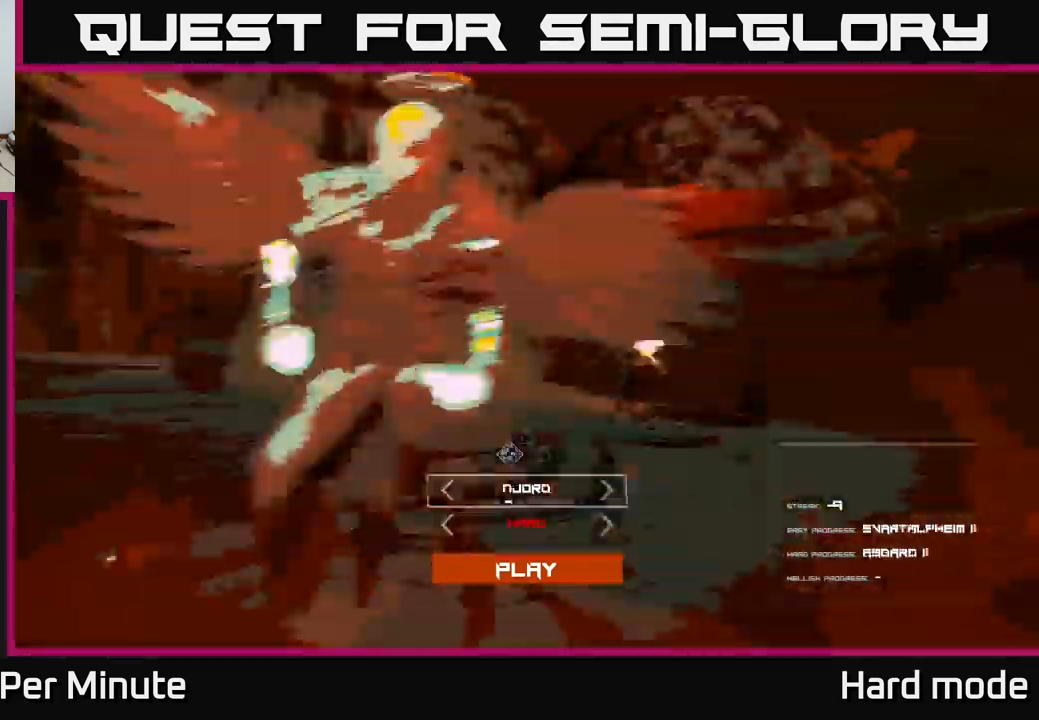
{"buttons": [], "left_stick": "center", "right_stick": "center", "events": [[33, "DPAD_LEFT", "up"]]}
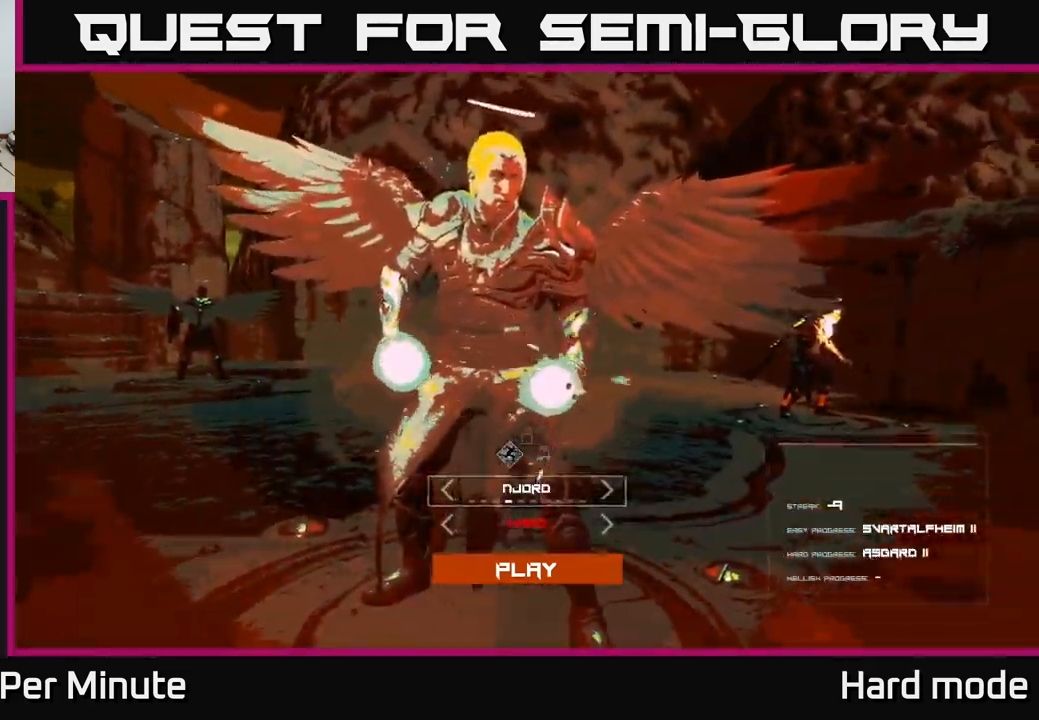
{"buttons": [], "left_stick": "center", "right_stick": "center", "events": []}
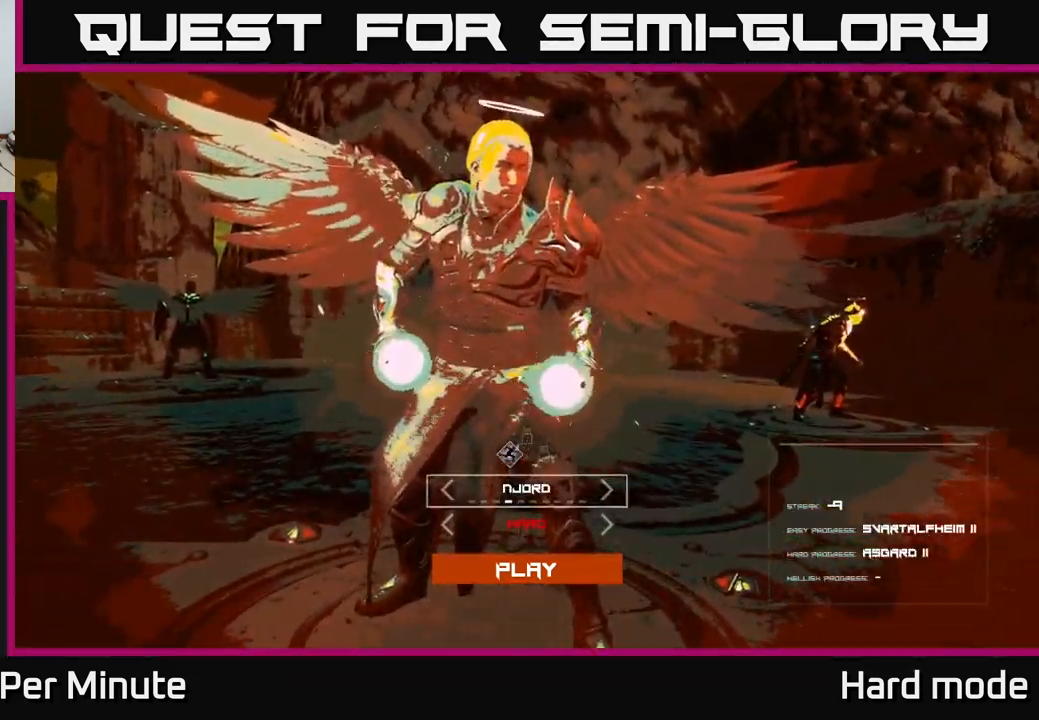
{"buttons": [], "left_stick": "center", "right_stick": "center", "events": [[183, "DPAD_LEFT", "down"], [267, "DPAD_LEFT", "up"]]}
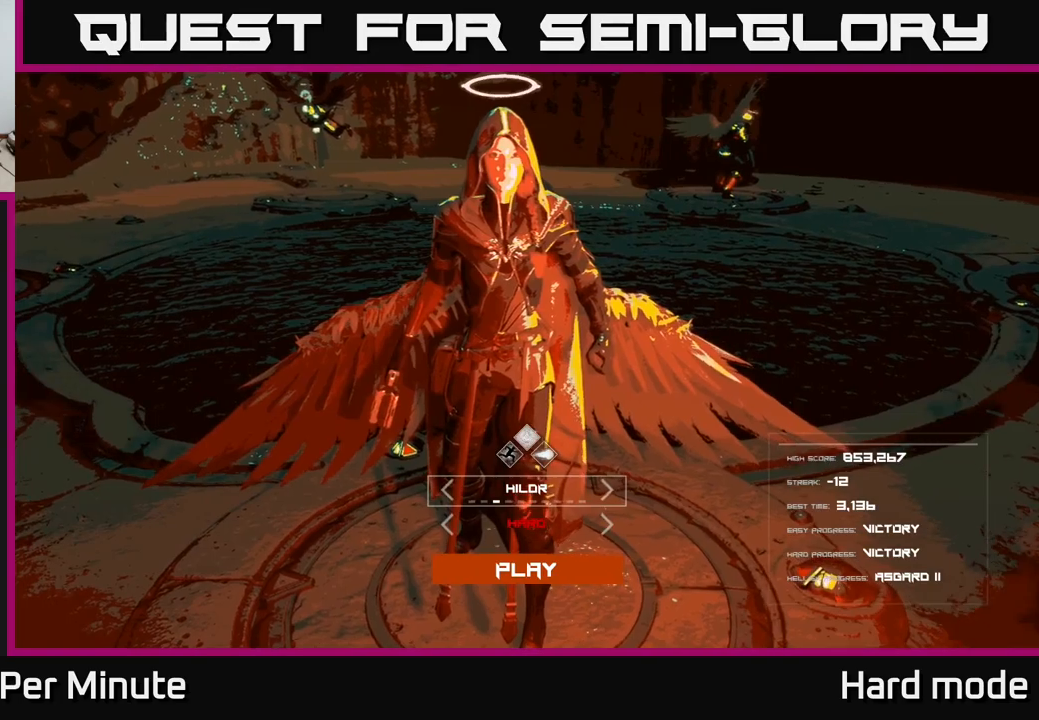
{"buttons": ["DPAD_LEFT"], "left_stick": "center", "right_stick": "center", "events": [[117, "DPAD_LEFT", "down"], [234, "DPAD_LEFT", "up"], [467, "DPAD_LEFT", "down"]]}
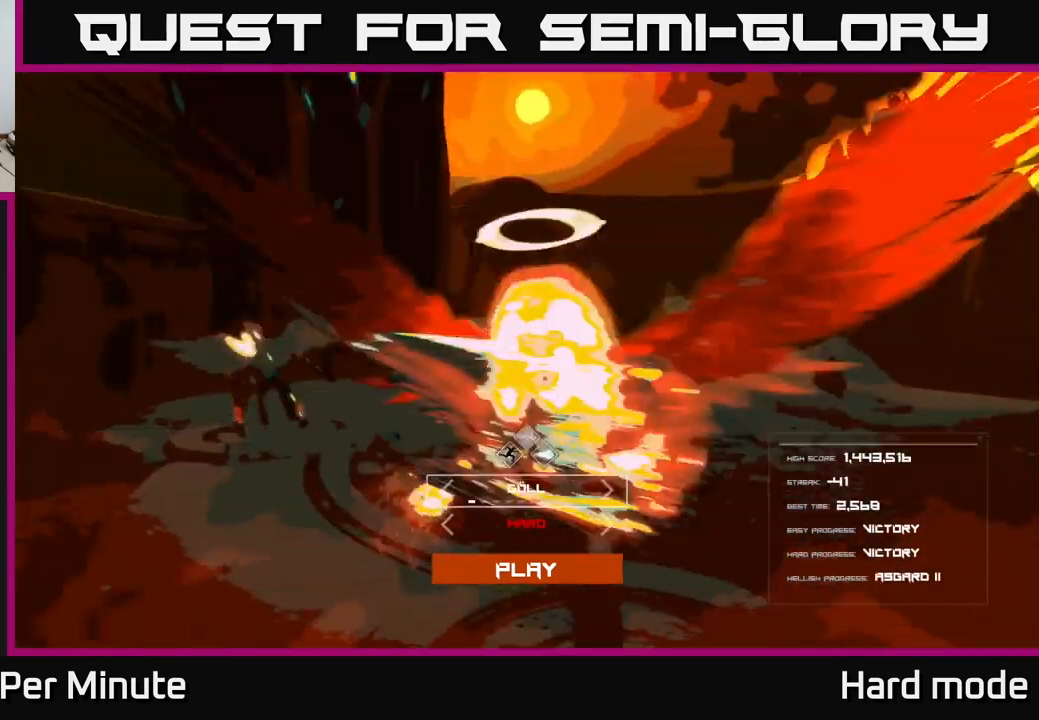
{"buttons": ["DPAD_RIGHT"], "left_stick": "center", "right_stick": "center", "events": [[50, "DPAD_LEFT", "up"], [184, "DPAD_RIGHT", "down"], [267, "DPAD_RIGHT", "up"], [367, "DPAD_RIGHT", "down"], [400, "DPAD_RIGHT", "up"], [500, "DPAD_RIGHT", "down"]]}
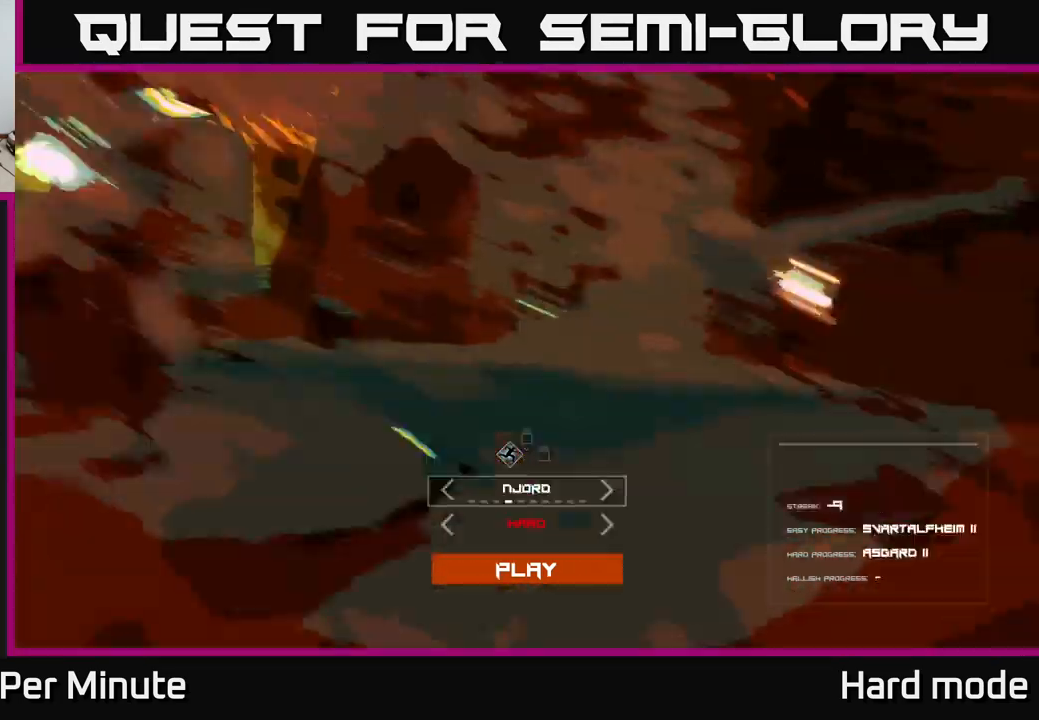
{"buttons": [], "left_stick": "center", "right_stick": "center", "events": [[67, "DPAD_RIGHT", "up"]]}
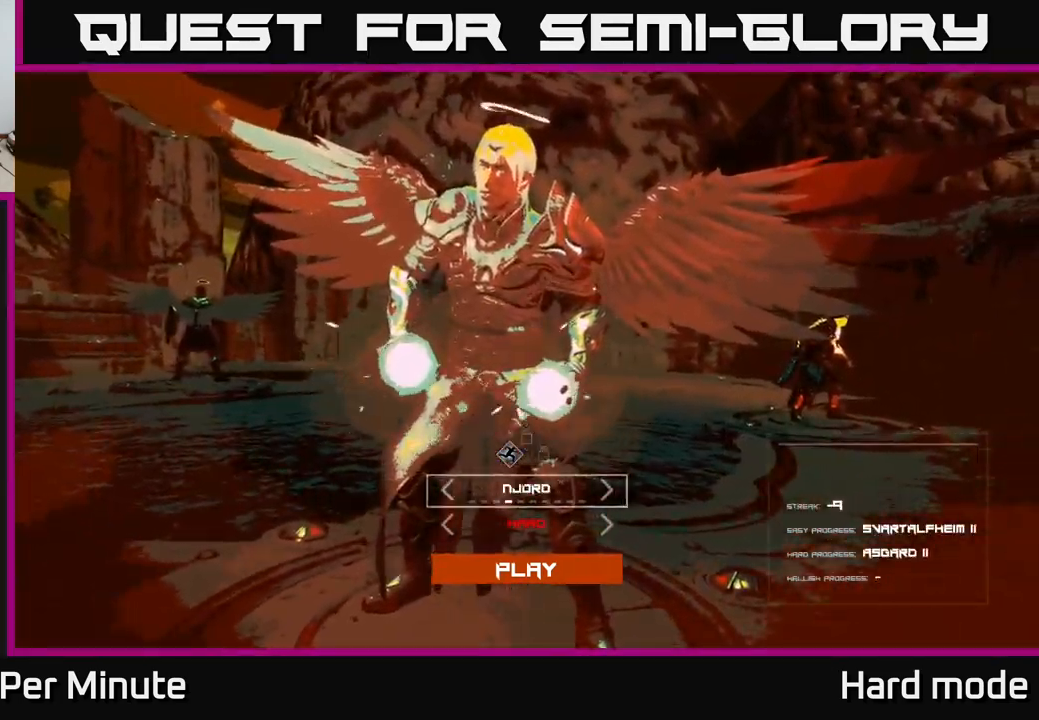
{"buttons": [], "left_stick": "center", "right_stick": "center", "events": [[67, "DPAD_LEFT", "down"], [167, "DPAD_LEFT", "up"], [350, "DPAD_RIGHT", "down"], [467, "DPAD_RIGHT", "up"]]}
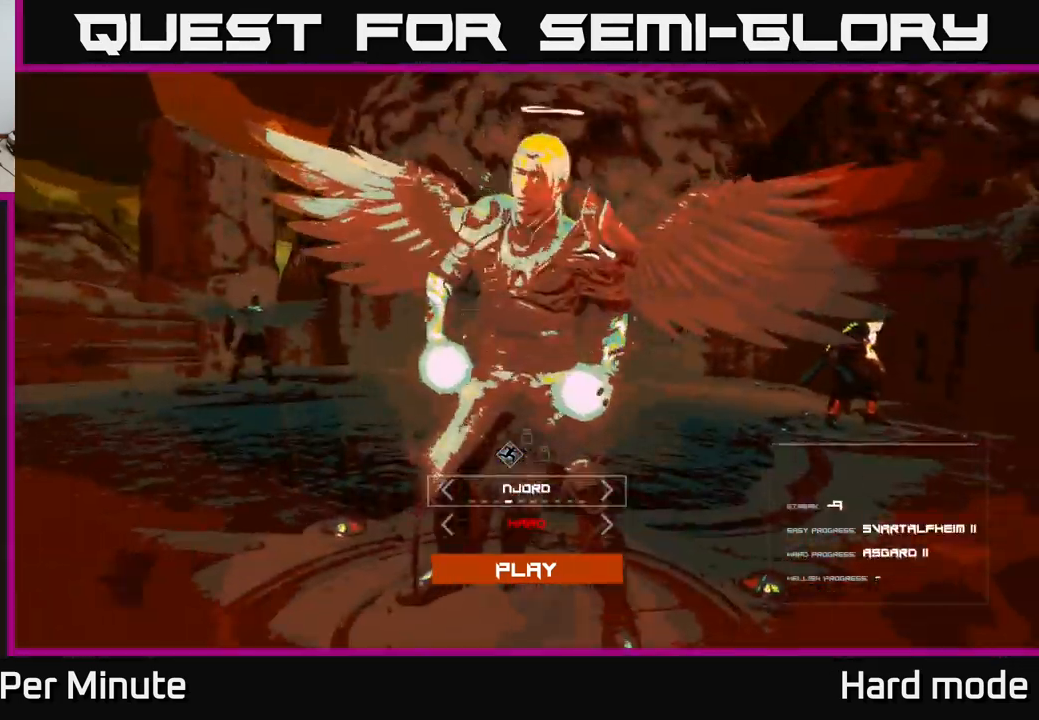
{"buttons": [], "left_stick": "center", "right_stick": "center", "events": []}
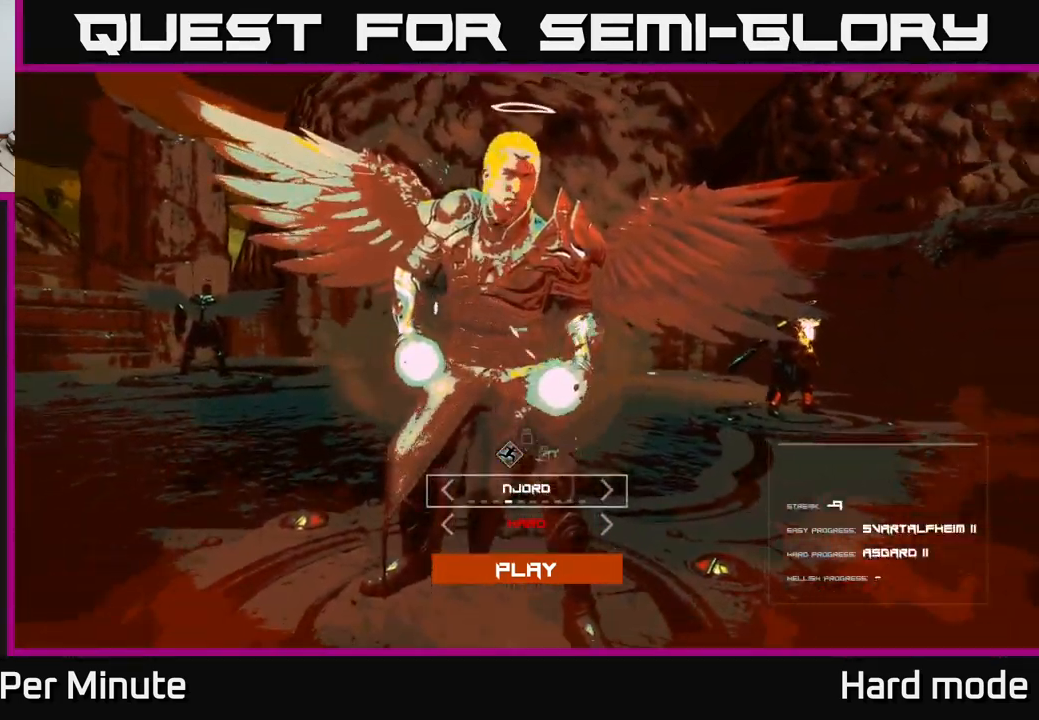
{"buttons": [], "left_stick": "center", "right_stick": "center", "events": [[384, "DPAD_RIGHT", "down"], [484, "DPAD_RIGHT", "up"]]}
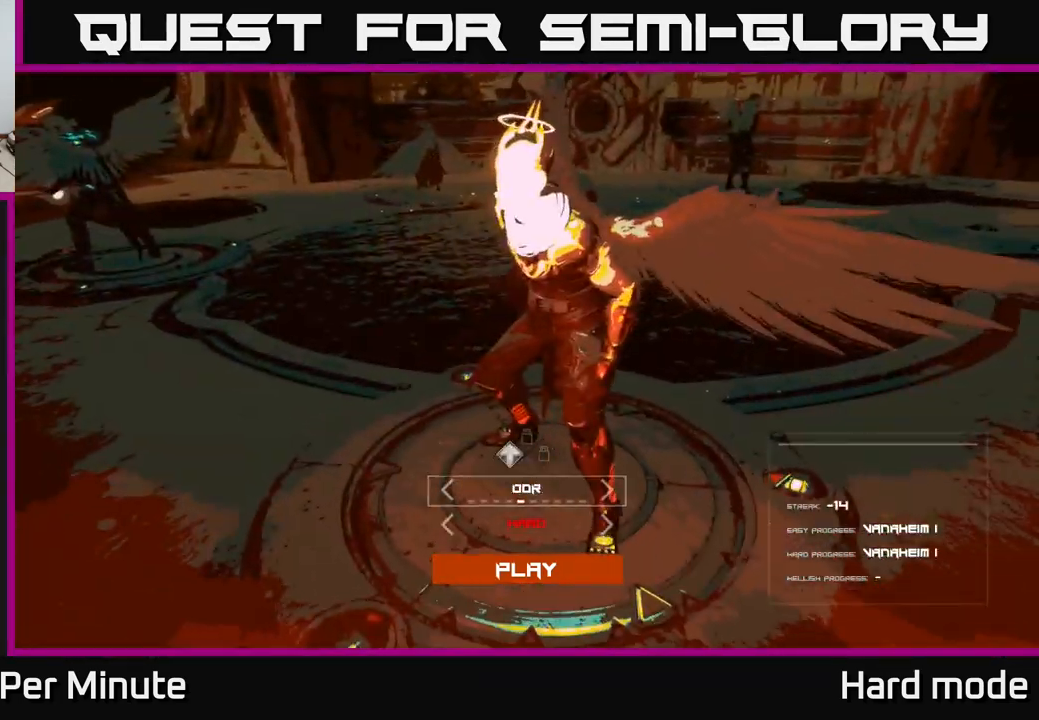
{"buttons": [], "left_stick": "center", "right_stick": "center", "events": []}
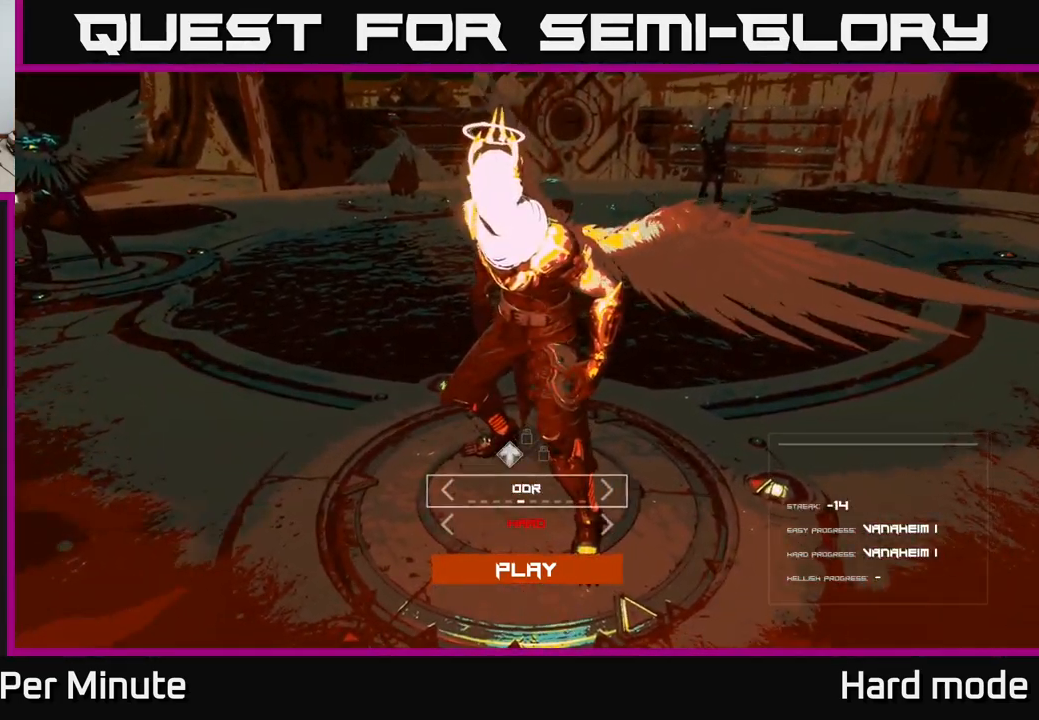
{"buttons": [], "left_stick": "center", "right_stick": "center", "events": []}
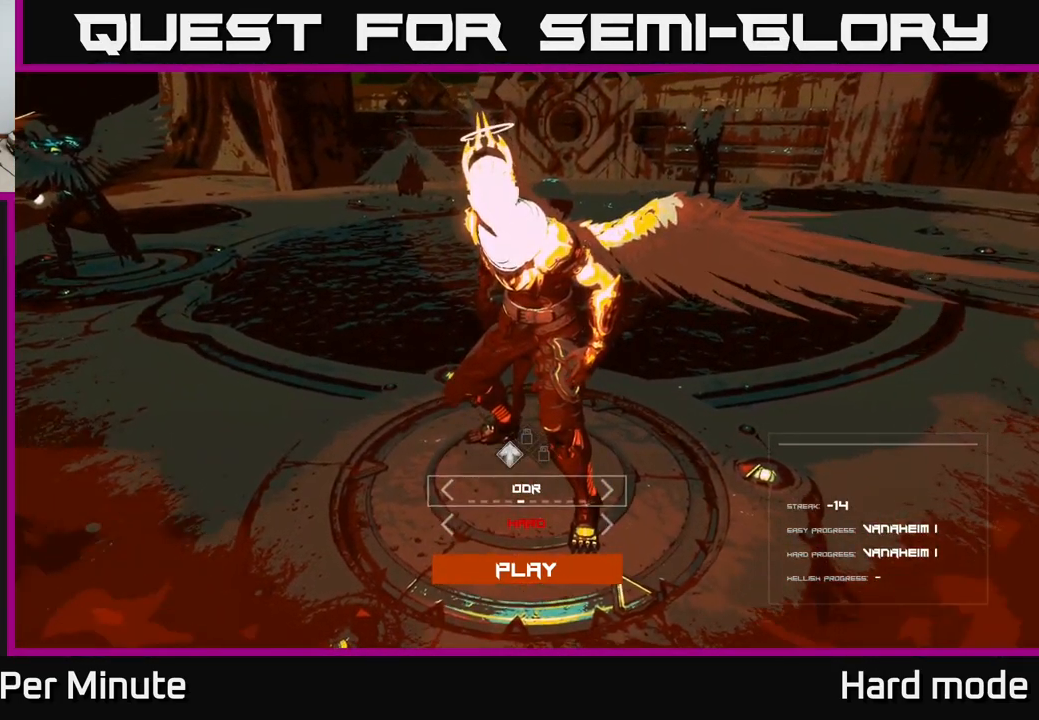
{"buttons": ["DPAD_RIGHT"], "left_stick": "center", "right_stick": "center", "events": [[217, "DPAD_LEFT", "down"], [317, "DPAD_LEFT", "up"], [484, "DPAD_RIGHT", "down"]]}
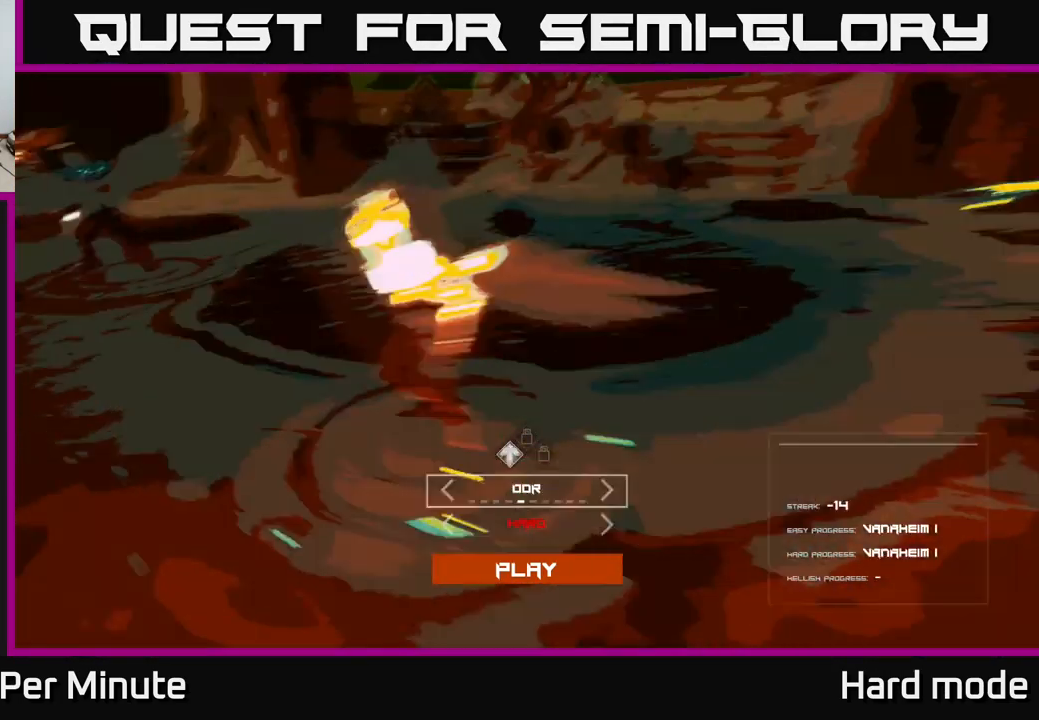
{"buttons": [], "left_stick": "center", "right_stick": "center", "events": [[100, "DPAD_RIGHT", "up"]]}
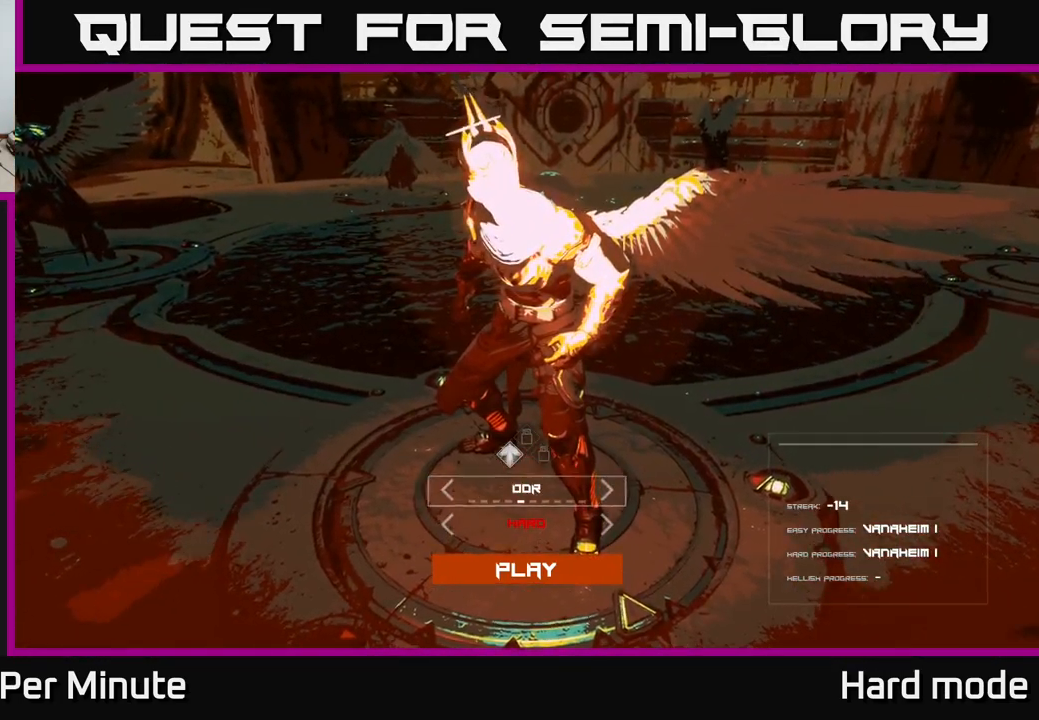
{"buttons": [], "left_stick": "center", "right_stick": "center", "events": [[300, "DPAD_LEFT", "down"], [400, "DPAD_LEFT", "up"]]}
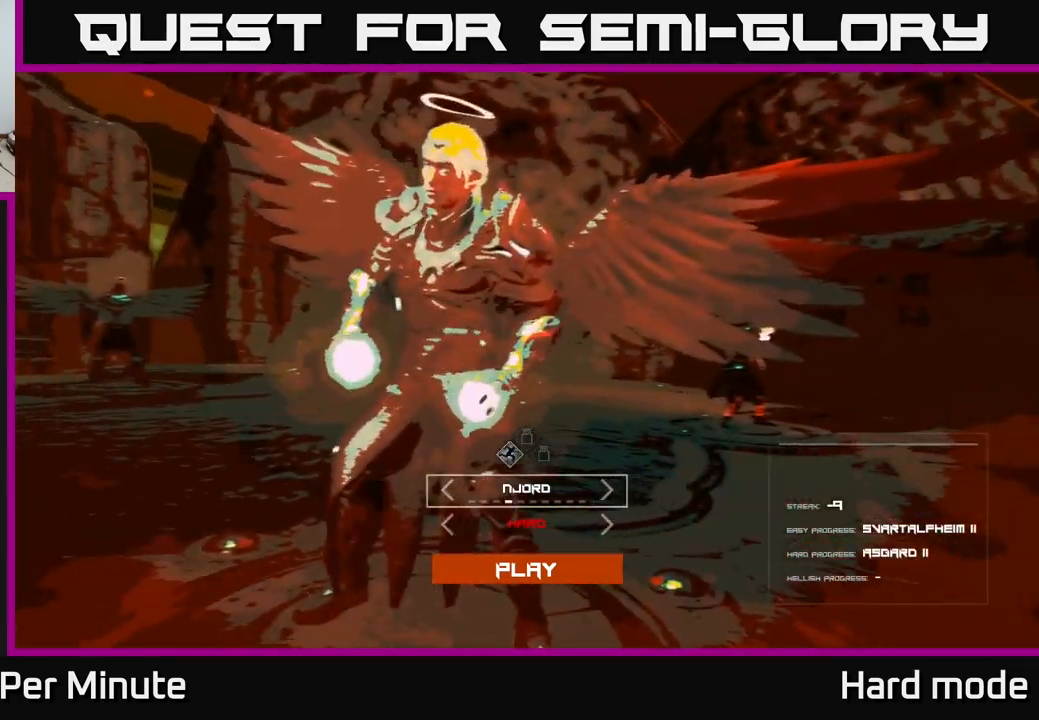
{"buttons": ["DPAD_RIGHT"], "left_stick": "center", "right_stick": "center", "events": [[84, "DPAD_RIGHT", "down"], [217, "DPAD_RIGHT", "up"], [484, "DPAD_RIGHT", "down"]]}
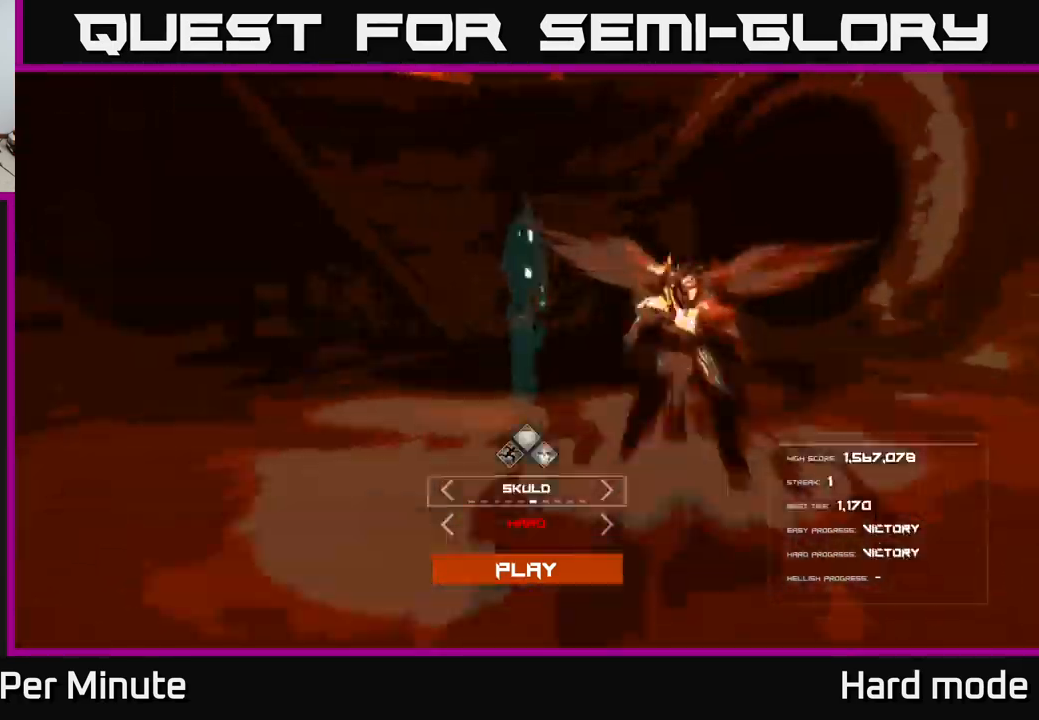
{"buttons": [], "left_stick": "center", "right_stick": "center", "events": [[84, "DPAD_RIGHT", "up"]]}
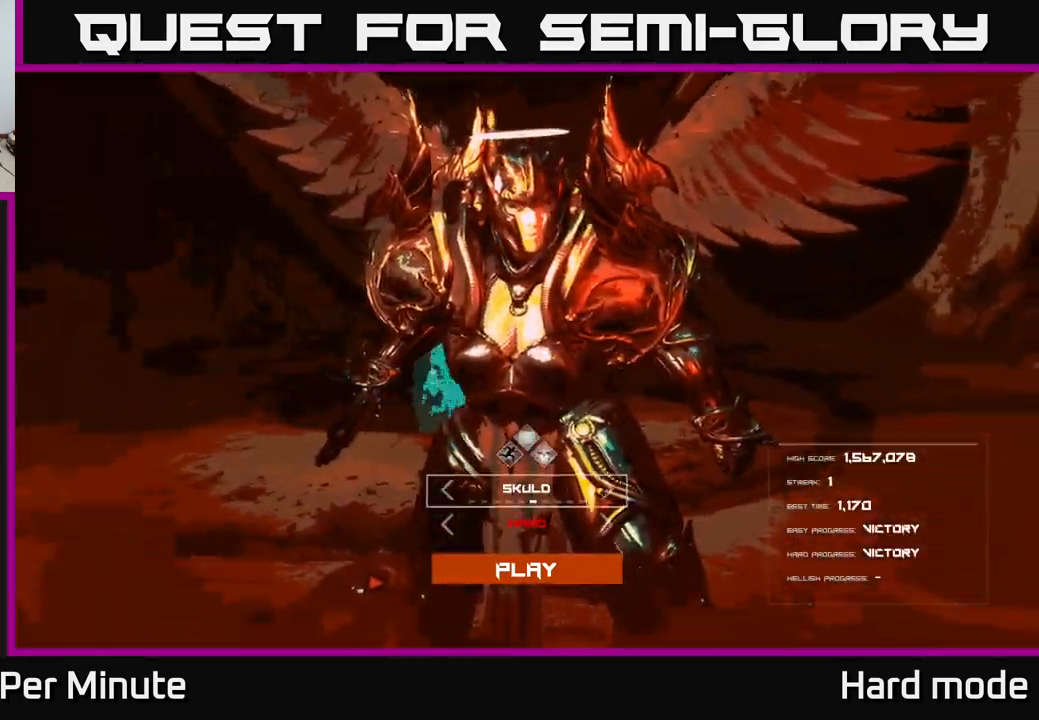
{"buttons": [], "left_stick": "center", "right_stick": "center", "events": [[250, "DPAD_RIGHT", "down"], [350, "DPAD_RIGHT", "up"]]}
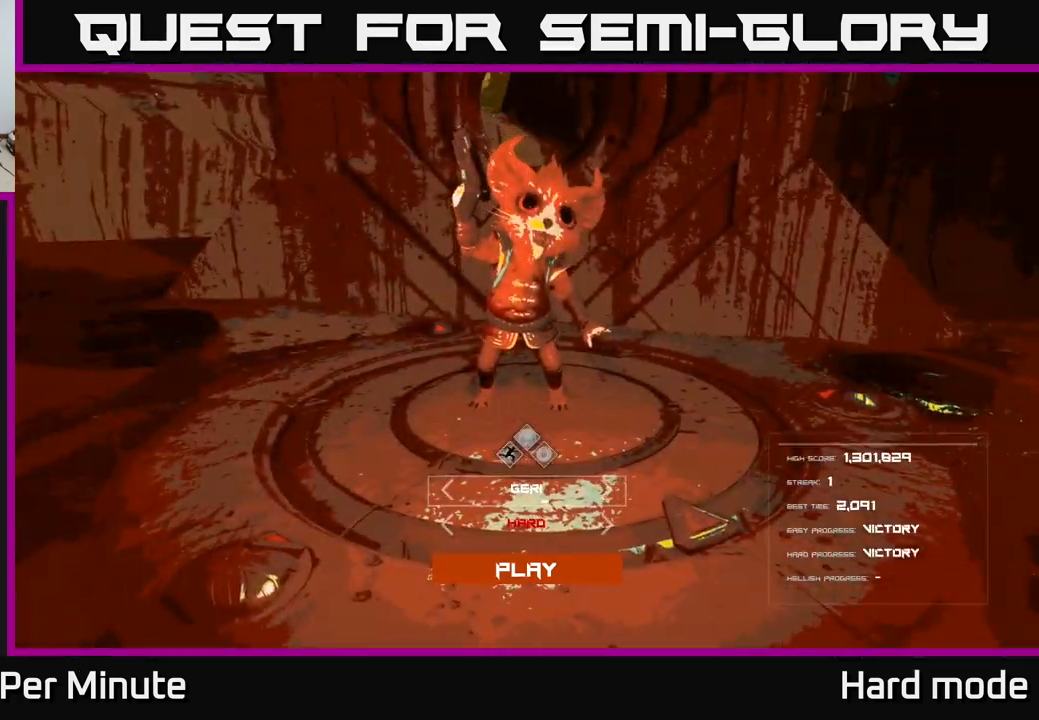
{"buttons": [], "left_stick": "center", "right_stick": "center", "events": [[350, "DPAD_LEFT", "down"], [450, "DPAD_LEFT", "up"]]}
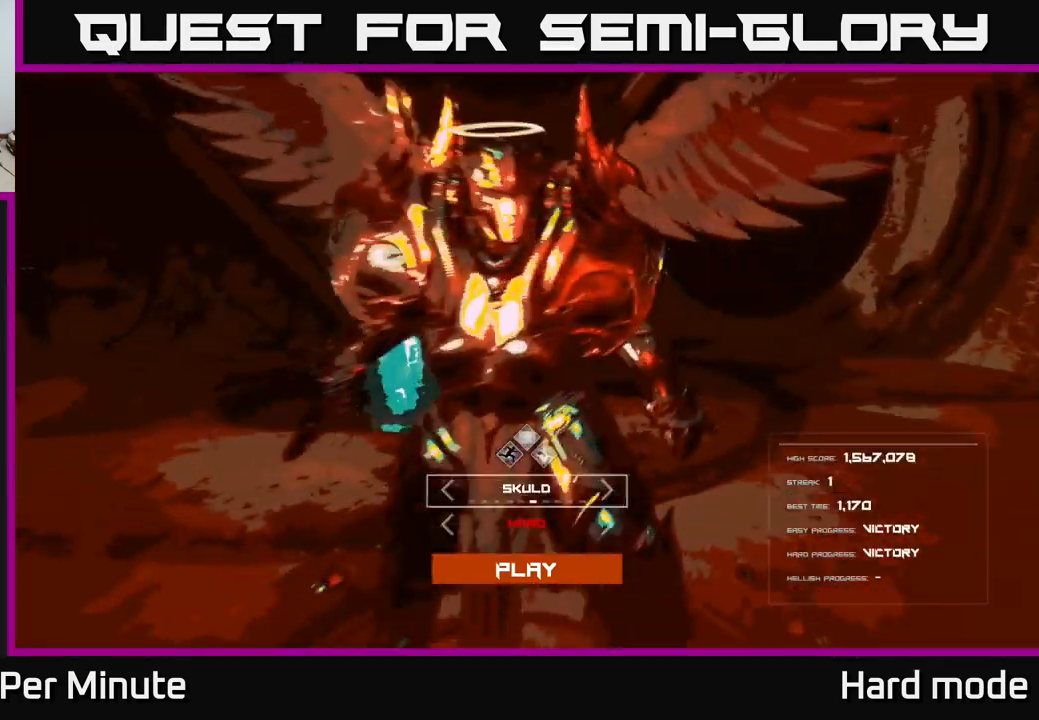
{"buttons": [], "left_stick": "center", "right_stick": "center", "events": [[84, "DPAD_LEFT", "down"], [200, "DPAD_LEFT", "up"]]}
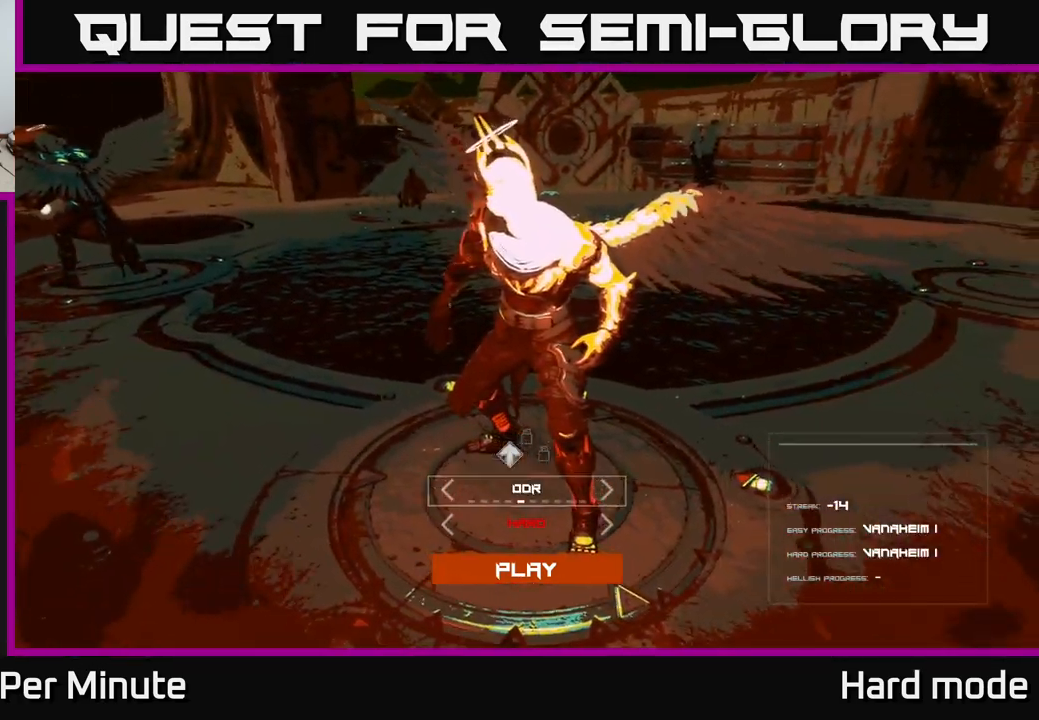
{"buttons": [], "left_stick": "center", "right_stick": "center", "events": []}
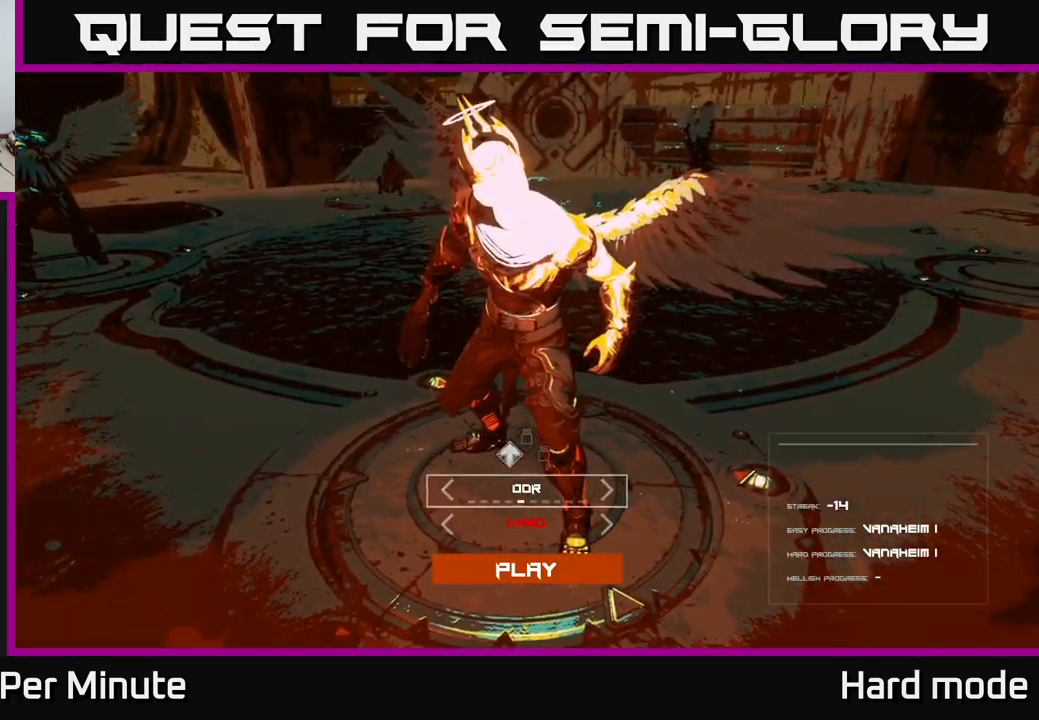
{"buttons": [], "left_stick": "center", "right_stick": "center", "events": [[367, "DPAD_DOWN", "down"], [450, "DPAD_DOWN", "up"]]}
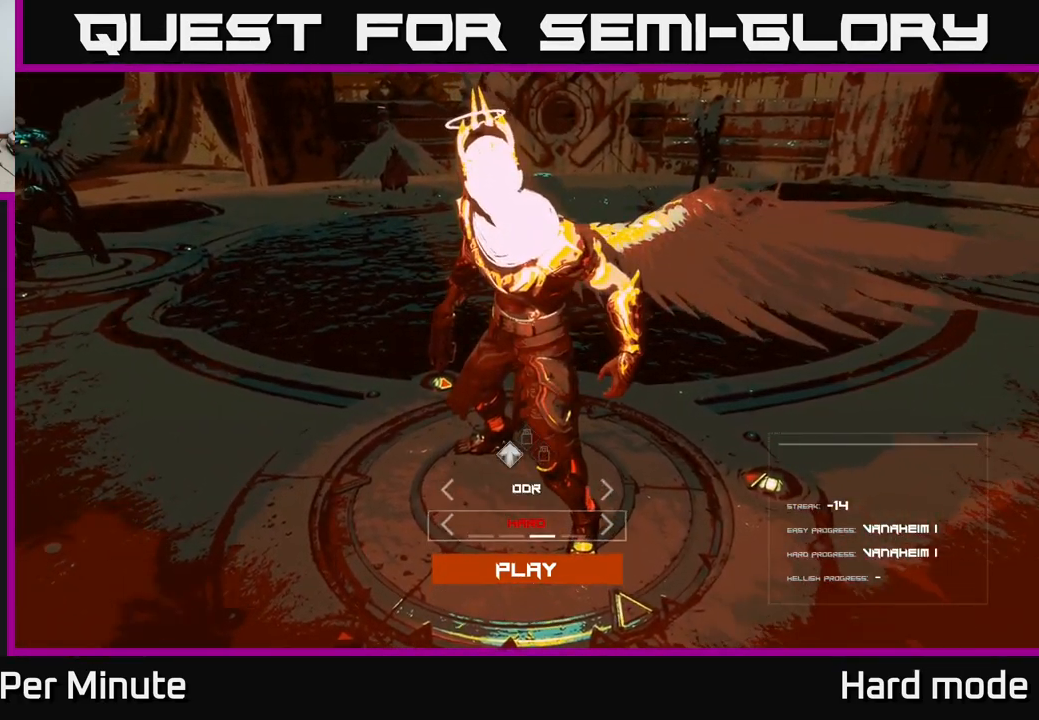
{"buttons": [], "left_stick": "center", "right_stick": "center", "events": [[150, "DPAD_DOWN", "down"], [250, "DPAD_DOWN", "up"]]}
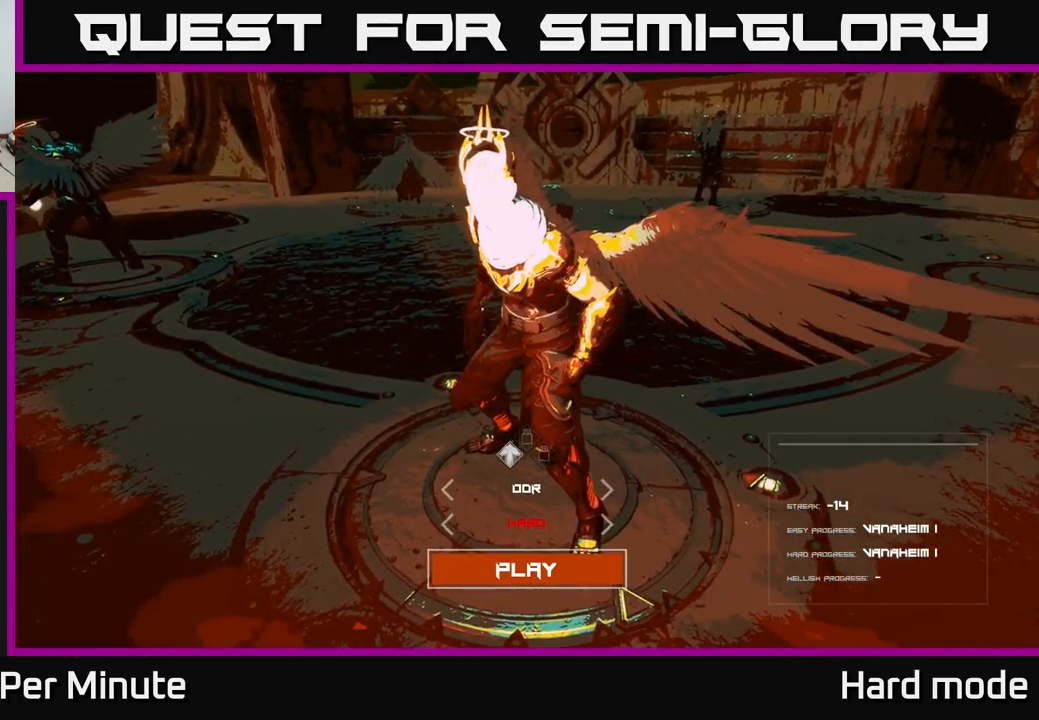
{"buttons": [], "left_stick": "center", "right_stick": "center", "events": []}